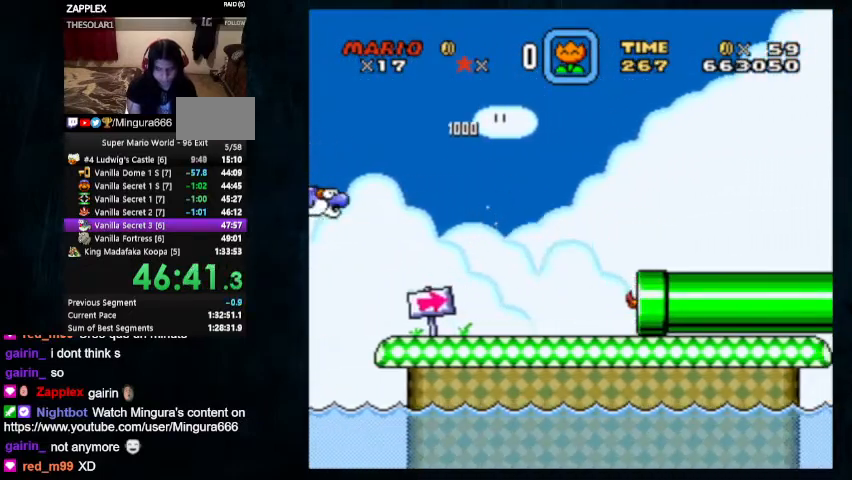
Gameplay with a controller (Nintendo layout); each line is a JSON object with the inputs held at the frame after it. "events" lists button and stick changes between this image and that frame as [ms after this image, input, new state], when the widget could be followed in between. Not read: L1 L3 R1 R3.
{"buttons": ["X", "Y", "DPAD_RIGHT"], "events": [[33, "DPAD_UP", "down"], [400, "DPAD_UP", "up"]]}
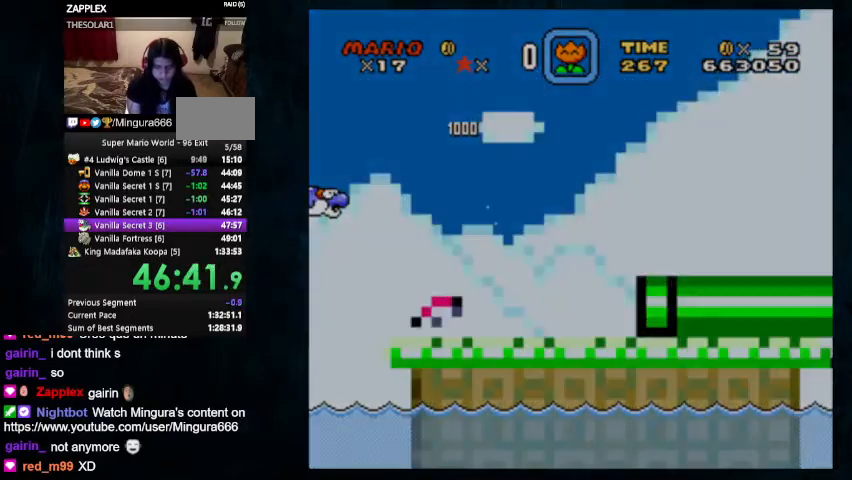
{"buttons": ["X", "Y", "DPAD_RIGHT"], "events": []}
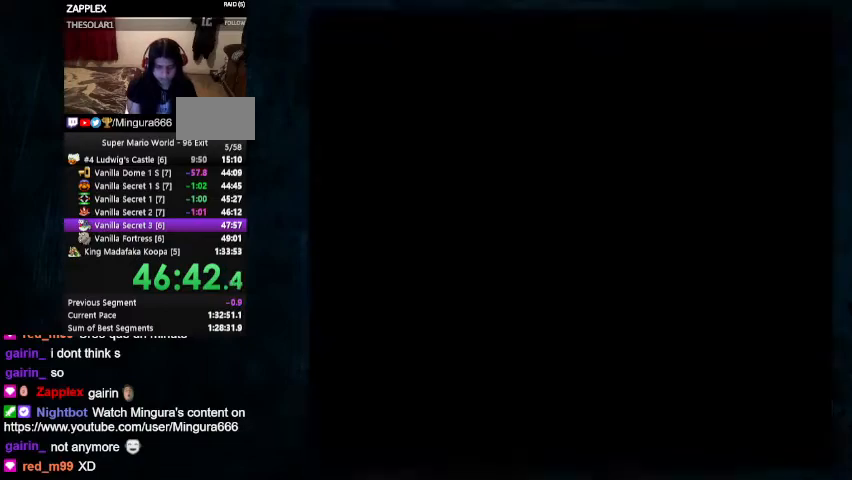
{"buttons": ["X", "Y", "DPAD_RIGHT"], "events": []}
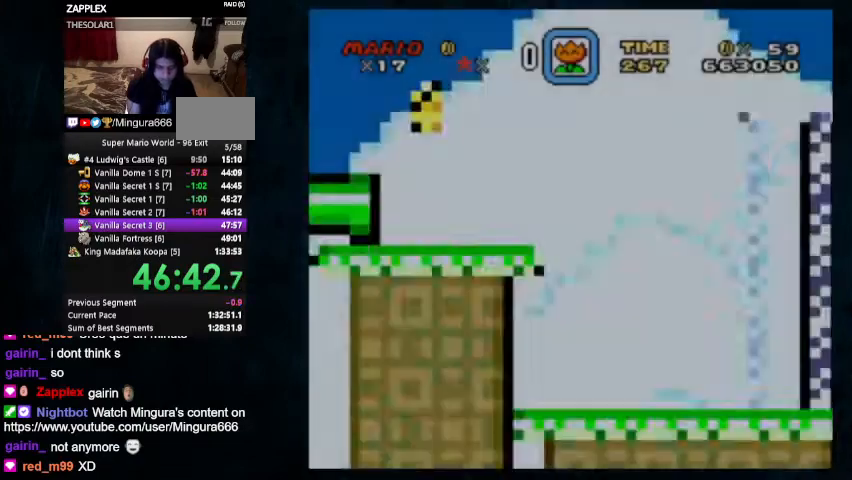
{"buttons": ["X", "Y", "DPAD_UP", "DPAD_RIGHT"], "events": [[267, "DPAD_UP", "down"]]}
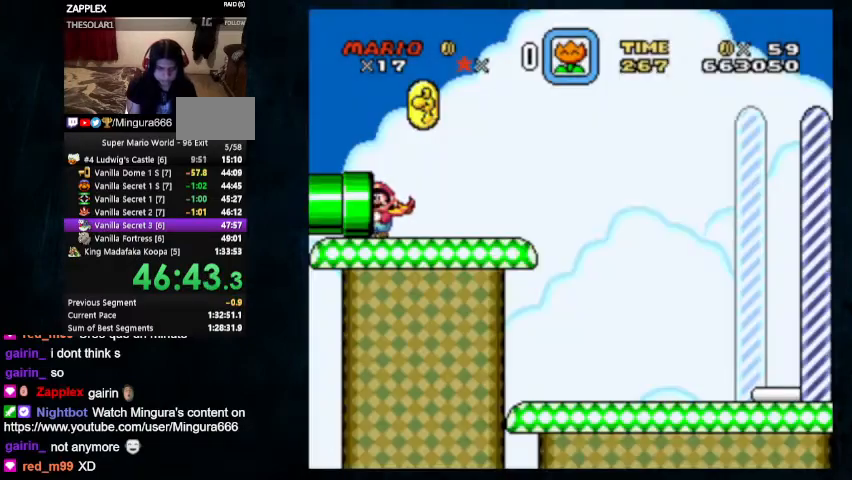
{"buttons": ["X", "Y", "DPAD_UP", "DPAD_RIGHT"], "events": []}
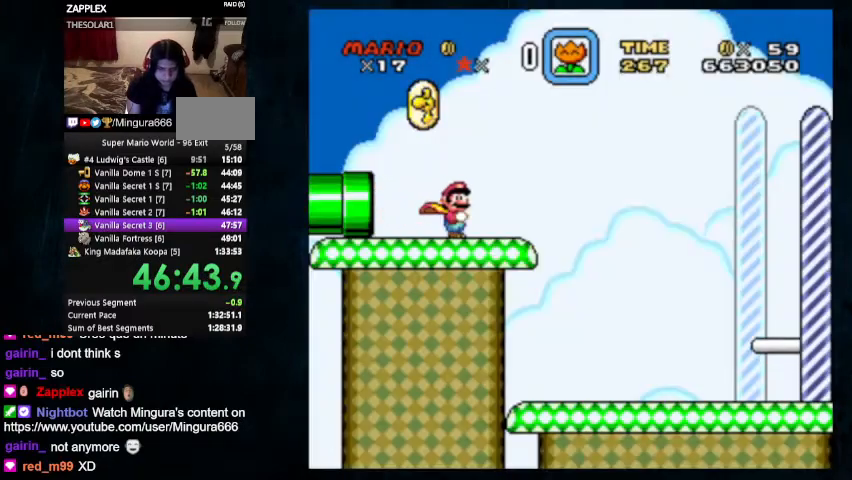
{"buttons": ["Y", "DPAD_UP", "DPAD_RIGHT"], "events": [[67, "A", "down"], [167, "A", "up"], [200, "X", "up"], [367, "DPAD_UP", "up"], [467, "DPAD_UP", "down"]]}
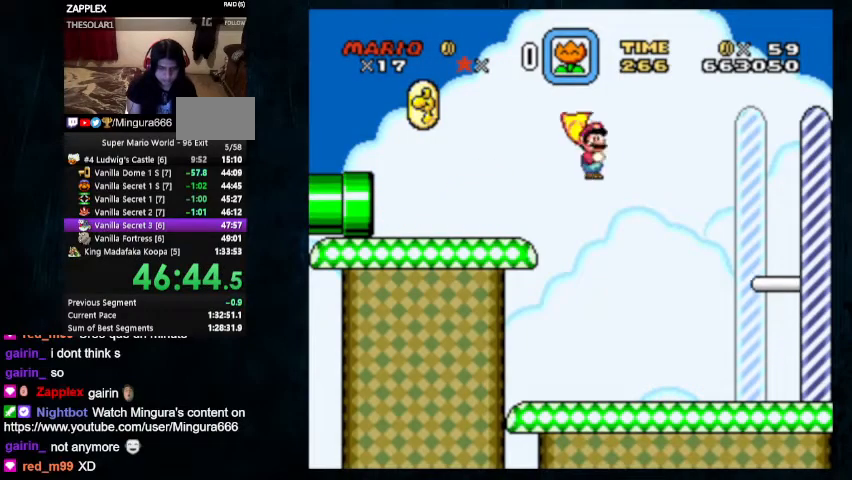
{"buttons": ["X", "Y", "DPAD_UP", "DPAD_RIGHT"], "events": [[100, "DPAD_UP", "up"], [100, "X", "down"], [333, "DPAD_UP", "down"]]}
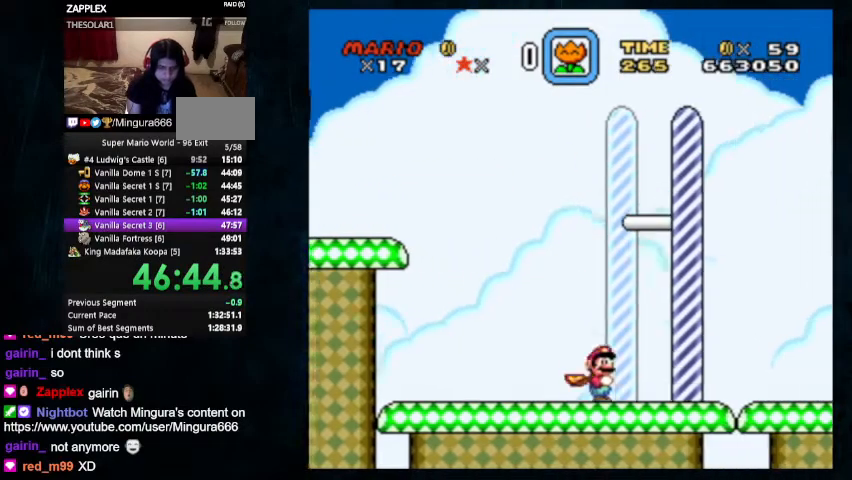
{"buttons": [], "events": [[267, "DPAD_UP", "up"], [333, "DPAD_RIGHT", "up"], [367, "X", "up"], [367, "Y", "up"]]}
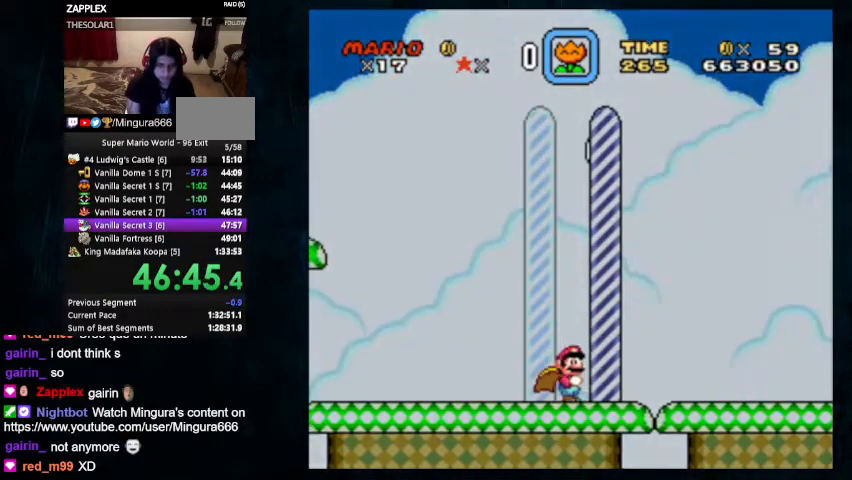
{"buttons": [], "events": []}
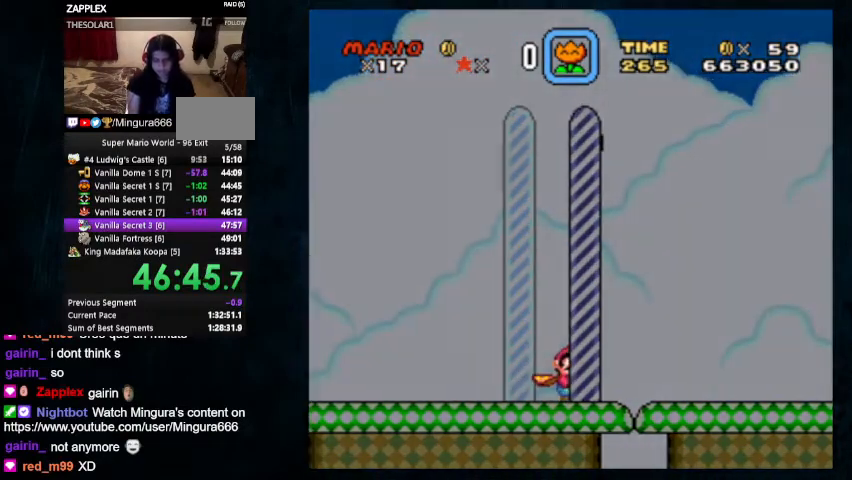
{"buttons": [], "events": []}
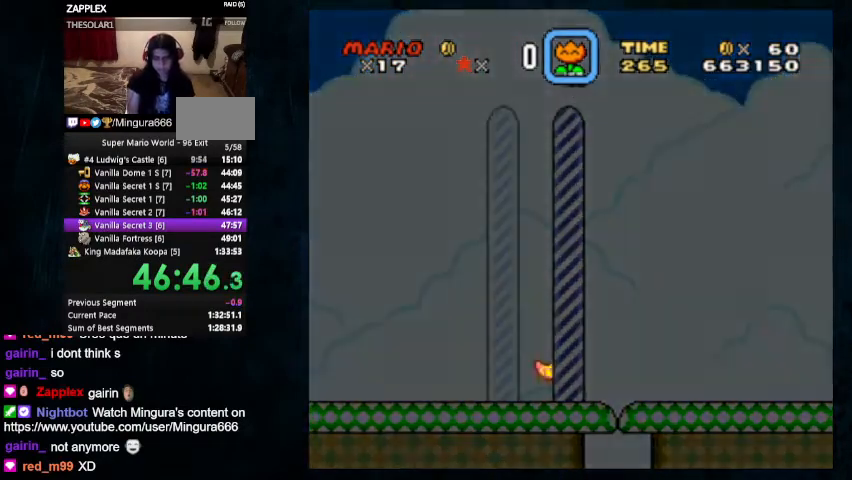
{"buttons": [], "events": []}
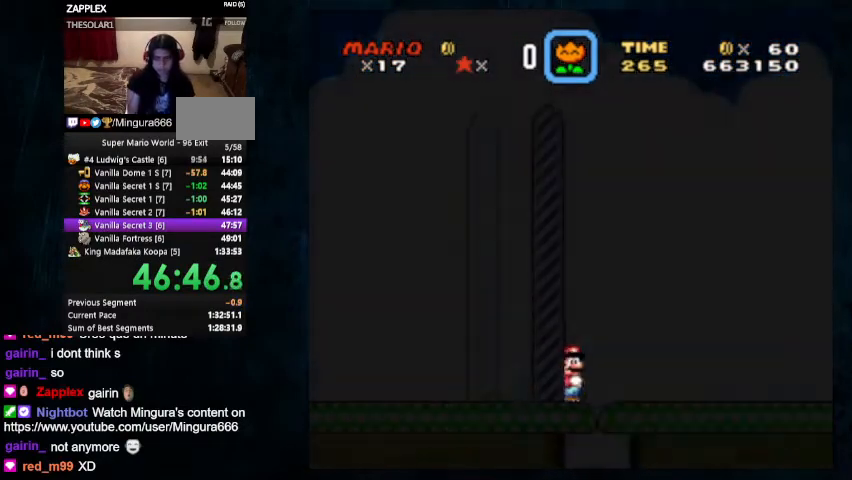
{"buttons": [], "events": []}
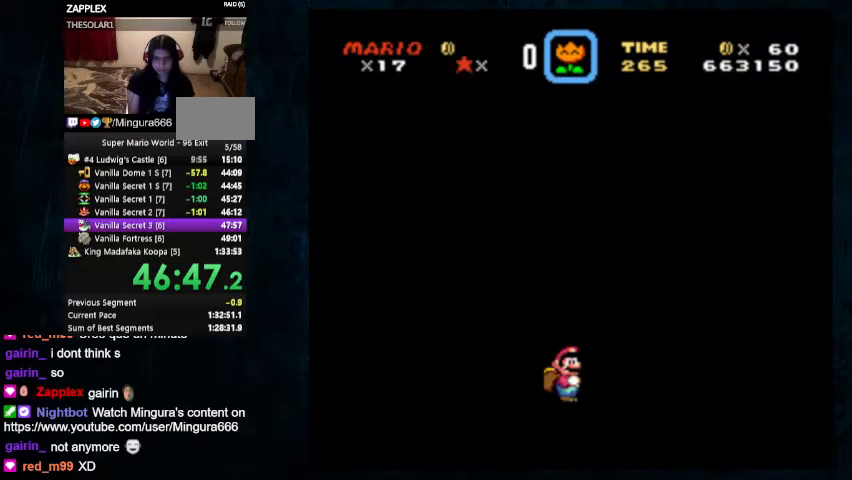
{"buttons": [], "events": []}
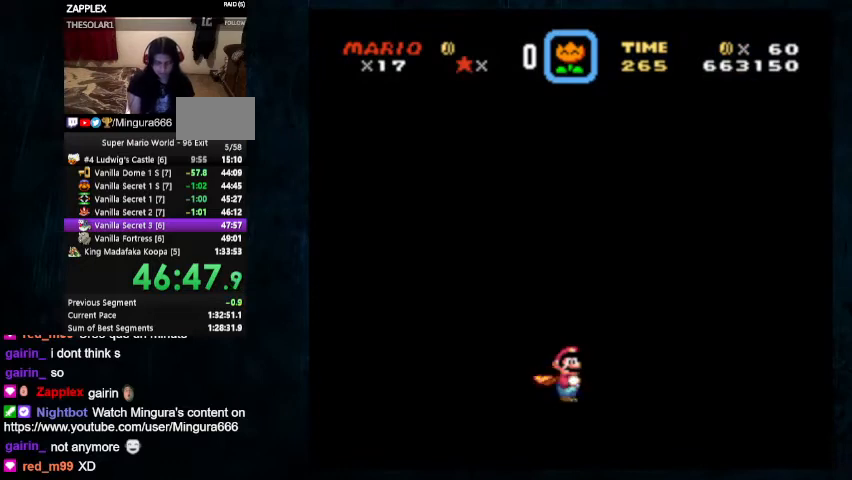
{"buttons": [], "events": [[67, "A", "down"], [133, "B", "down"], [167, "A", "up"], [167, "B", "up"], [233, "A", "down"], [300, "B", "down"], [333, "A", "up"], [367, "B", "up"], [400, "A", "down"], [467, "B", "down"], [500, "A", "up"], [500, "B", "up"]]}
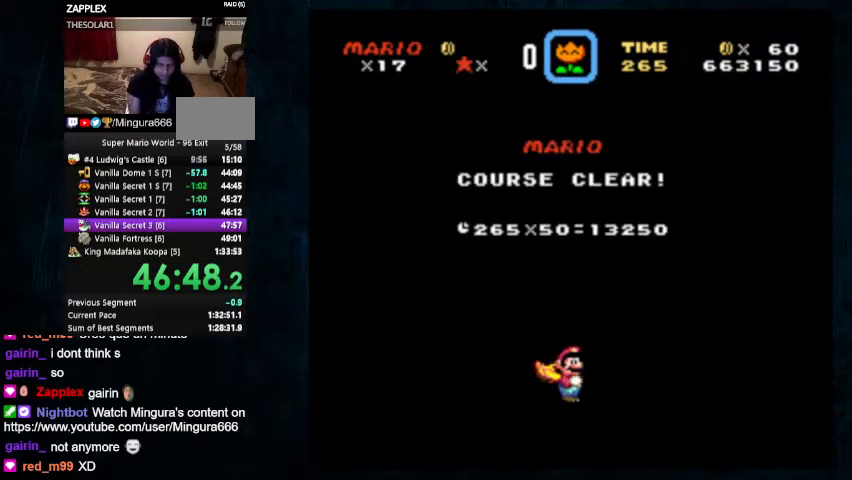
{"buttons": [], "events": [[67, "A", "down"], [133, "A", "up"], [133, "B", "down"], [200, "B", "up"], [233, "A", "down"], [300, "A", "up"], [300, "B", "down"], [367, "B", "up"]]}
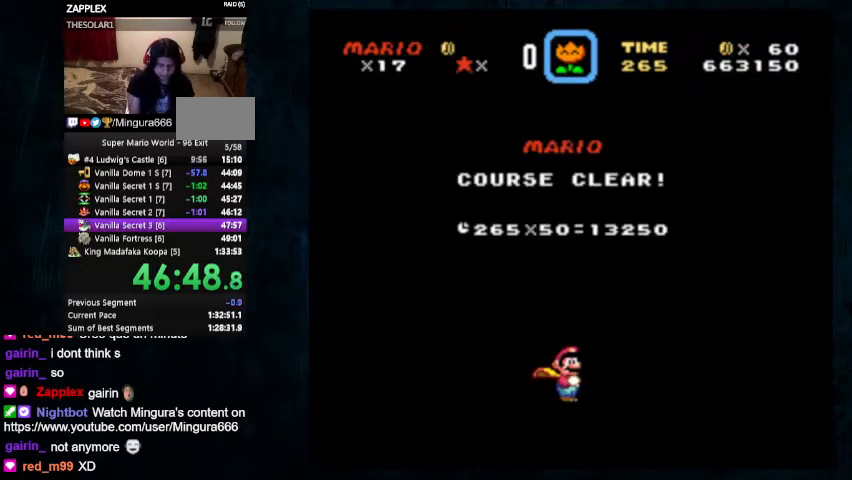
{"buttons": [], "events": [[133, "B", "down"], [467, "B", "up"]]}
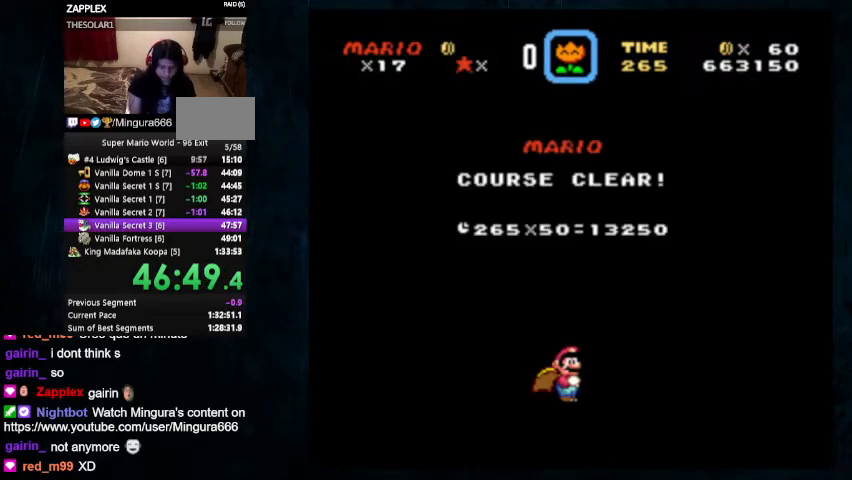
{"buttons": [], "events": [[333, "B", "down"], [400, "B", "up"]]}
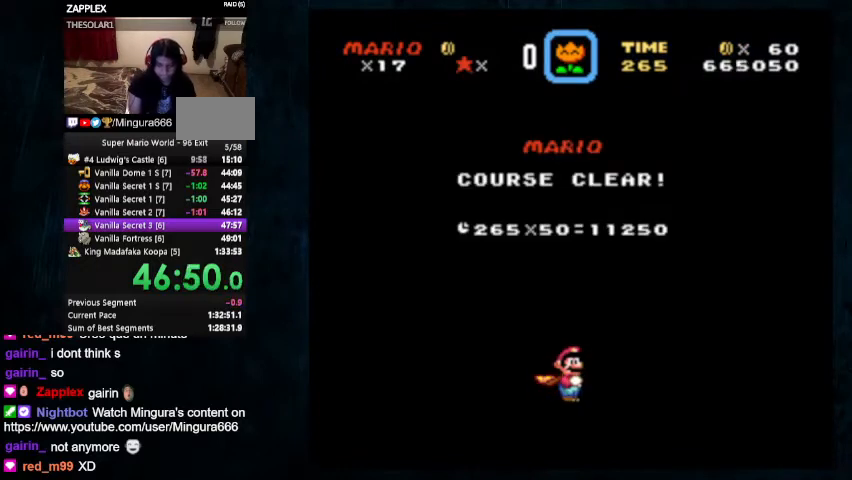
{"buttons": [], "events": [[267, "B", "down"], [367, "B", "up"]]}
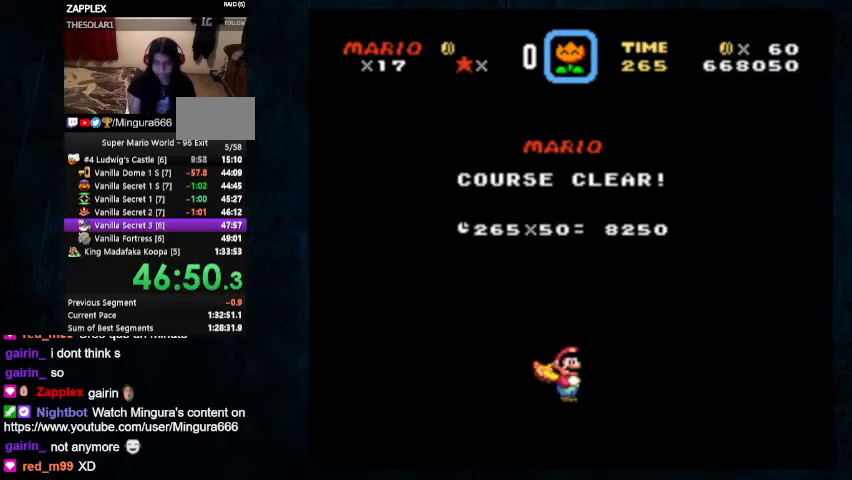
{"buttons": ["B"], "events": [[133, "B", "down"], [200, "B", "up"], [467, "B", "down"]]}
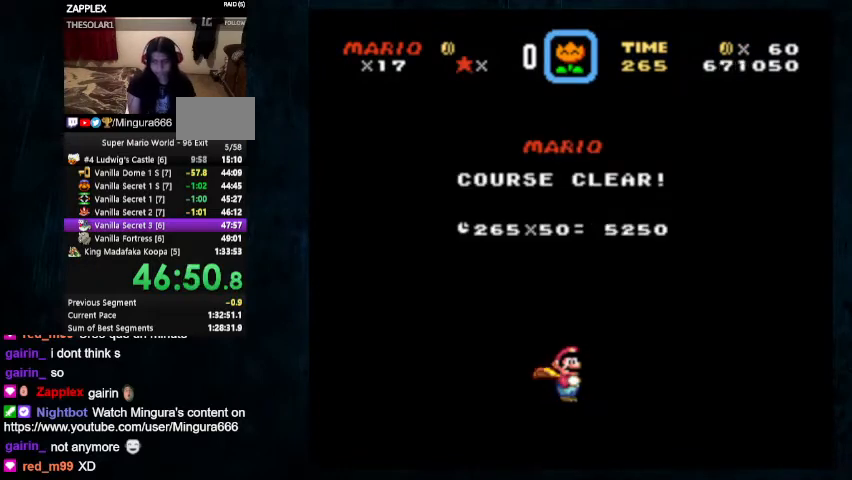
{"buttons": ["A"], "events": [[67, "B", "up"], [200, "B", "down"], [233, "B", "up"], [333, "A", "down"], [433, "A", "up"], [433, "B", "down"], [500, "A", "down"], [500, "B", "up"]]}